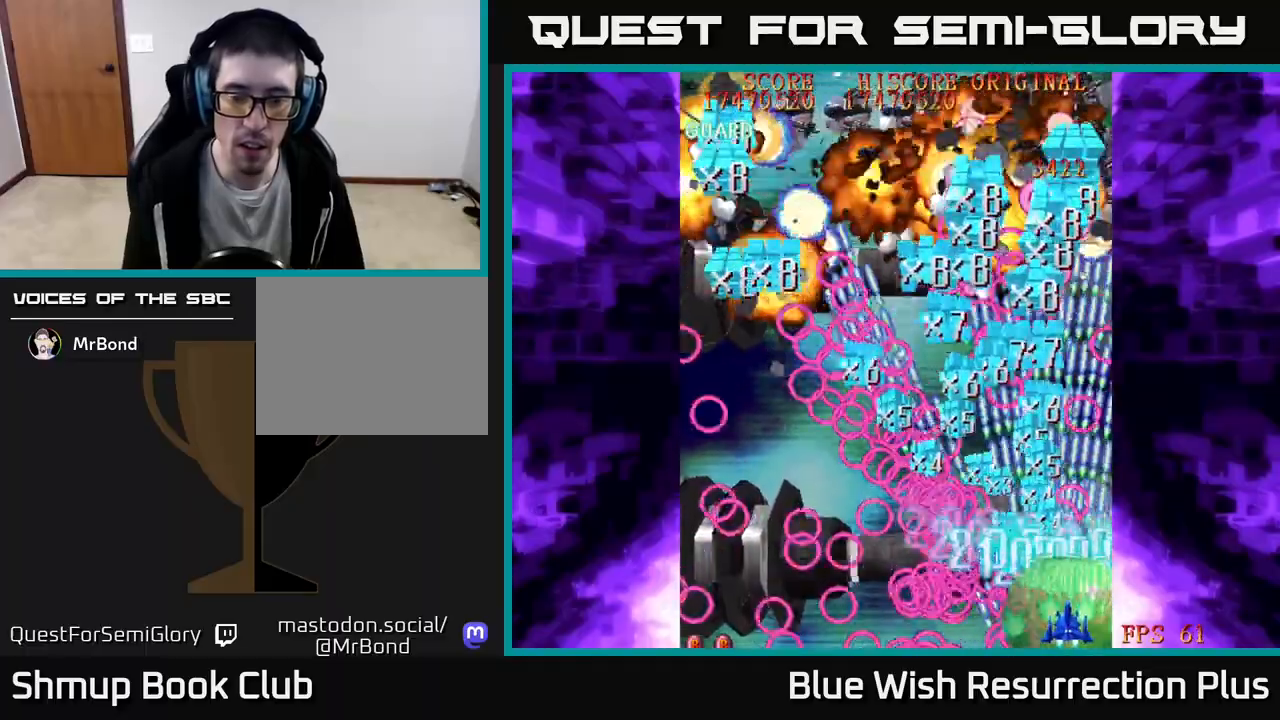
Gameplay with a controller (Xbox layout); each line is a JSON object with the inputs held at the frame after it. "events" lists button and stick changes between this image and that frame as [ms after this image, input, new state], when the widget could be followed in between. Not read: left_stick right_stick.
{"buttons": ["X", "DPAD_LEFT"], "events": [[133, "DPAD_UP", "up"]]}
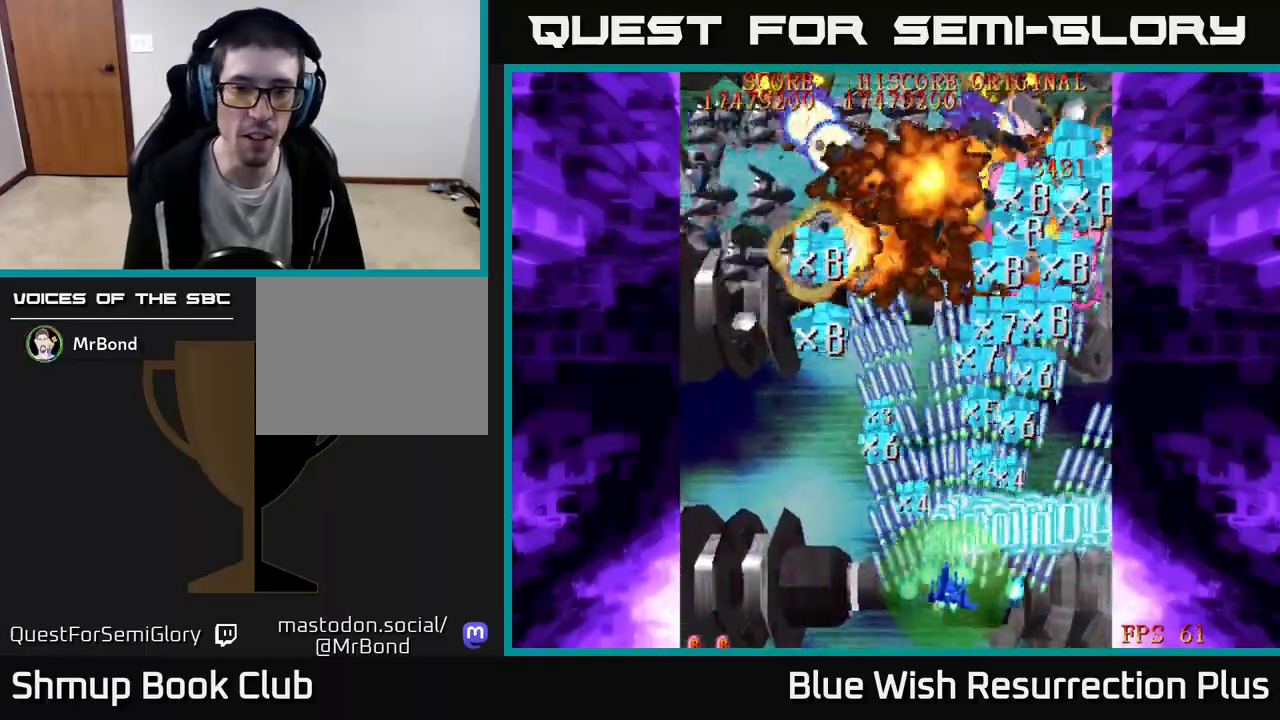
{"buttons": ["X"], "events": [[250, "DPAD_LEFT", "up"], [267, "DPAD_DOWN", "down"], [350, "DPAD_DOWN", "up"]]}
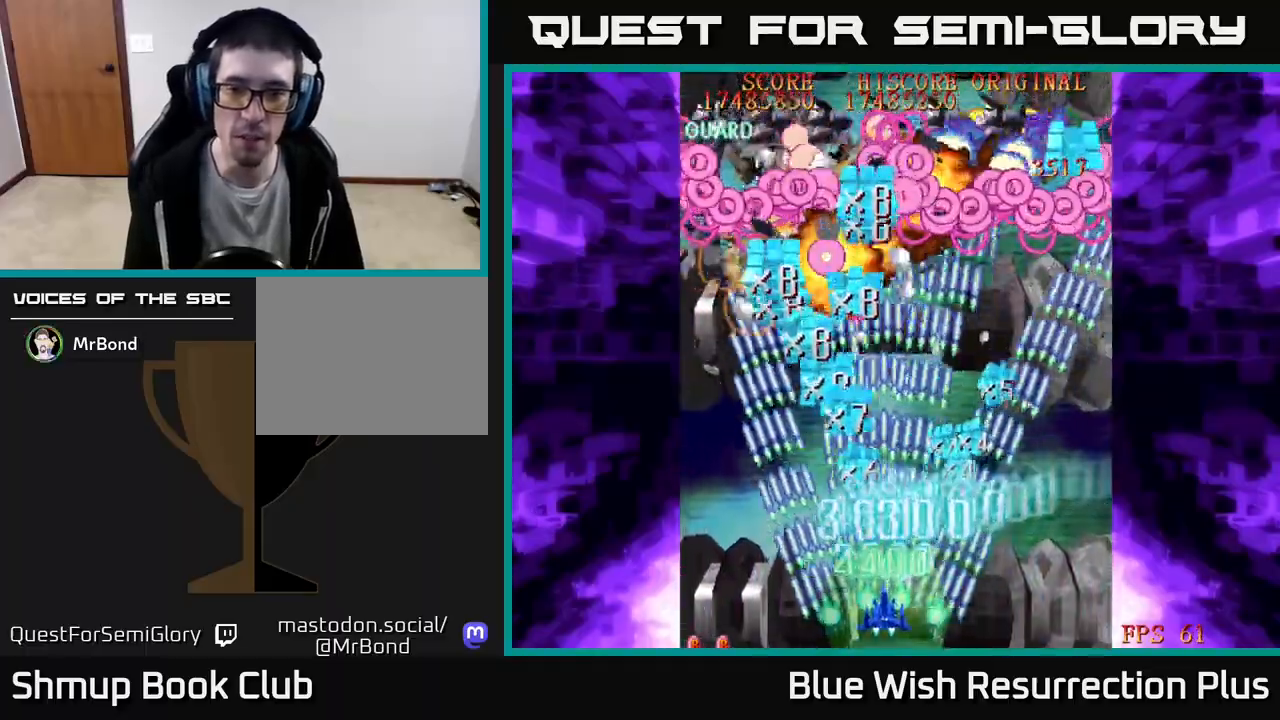
{"buttons": ["X"], "events": []}
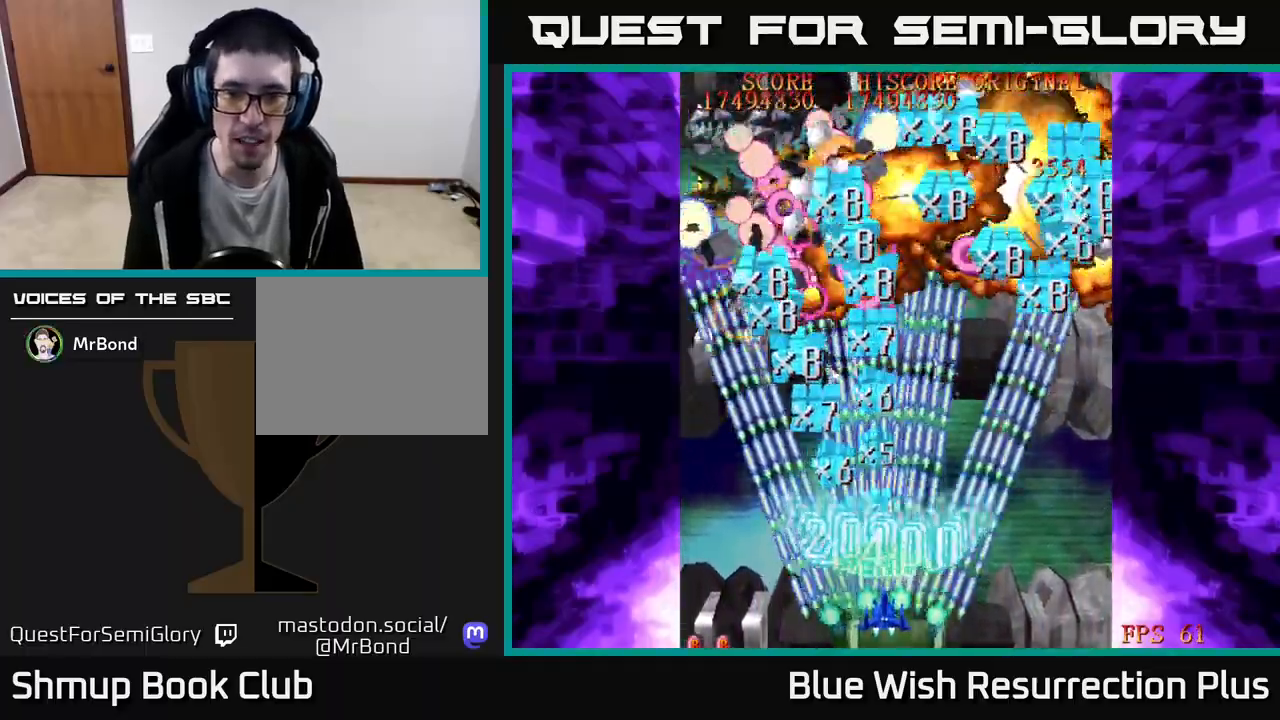
{"buttons": ["X"], "events": [[100, "DPAD_RIGHT", "down"], [117, "DPAD_UP", "down"], [167, "DPAD_UP", "up"], [200, "DPAD_RIGHT", "up"]]}
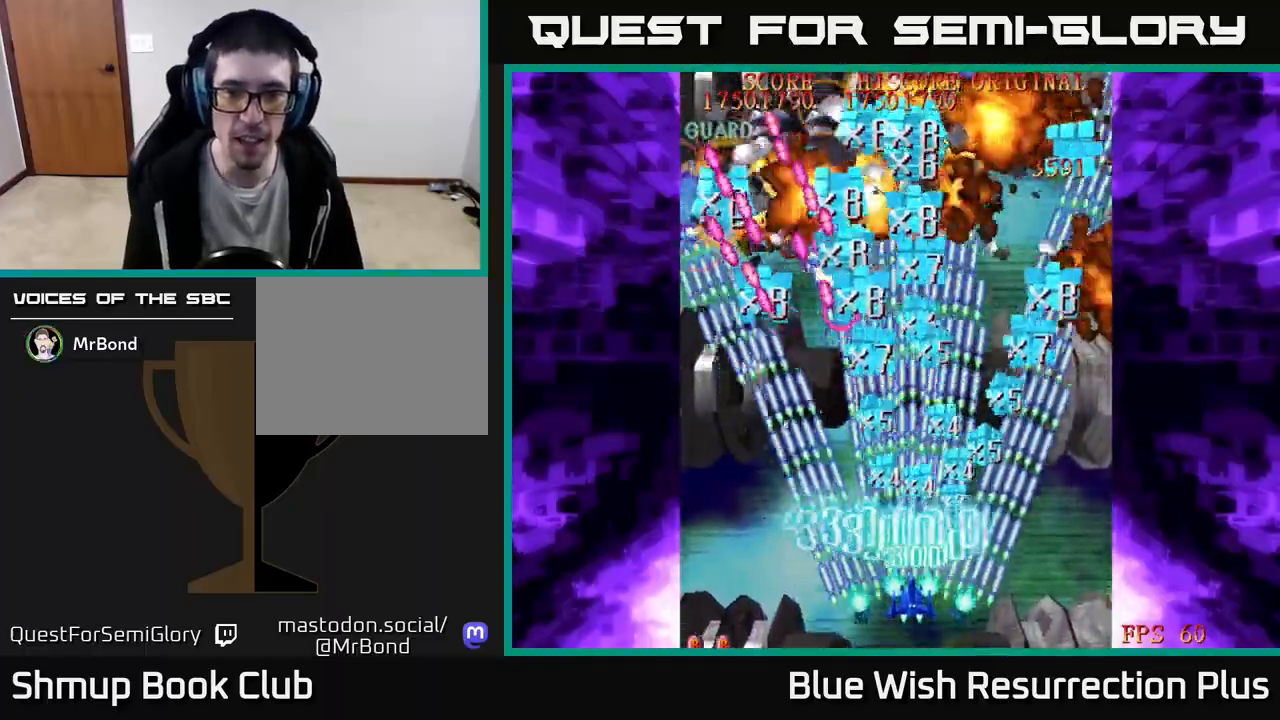
{"buttons": ["X"], "events": []}
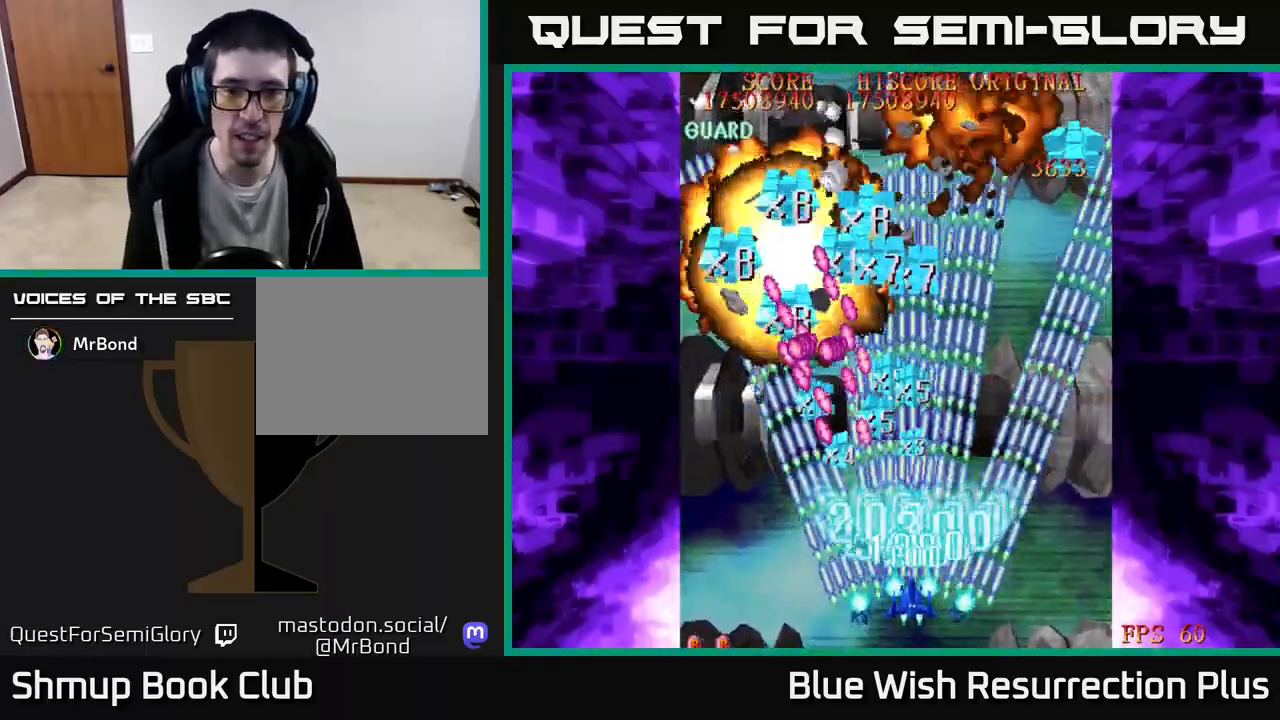
{"buttons": ["X", "DPAD_LEFT"], "events": [[100, "DPAD_DOWN", "down"], [350, "DPAD_LEFT", "down"], [383, "DPAD_DOWN", "up"]]}
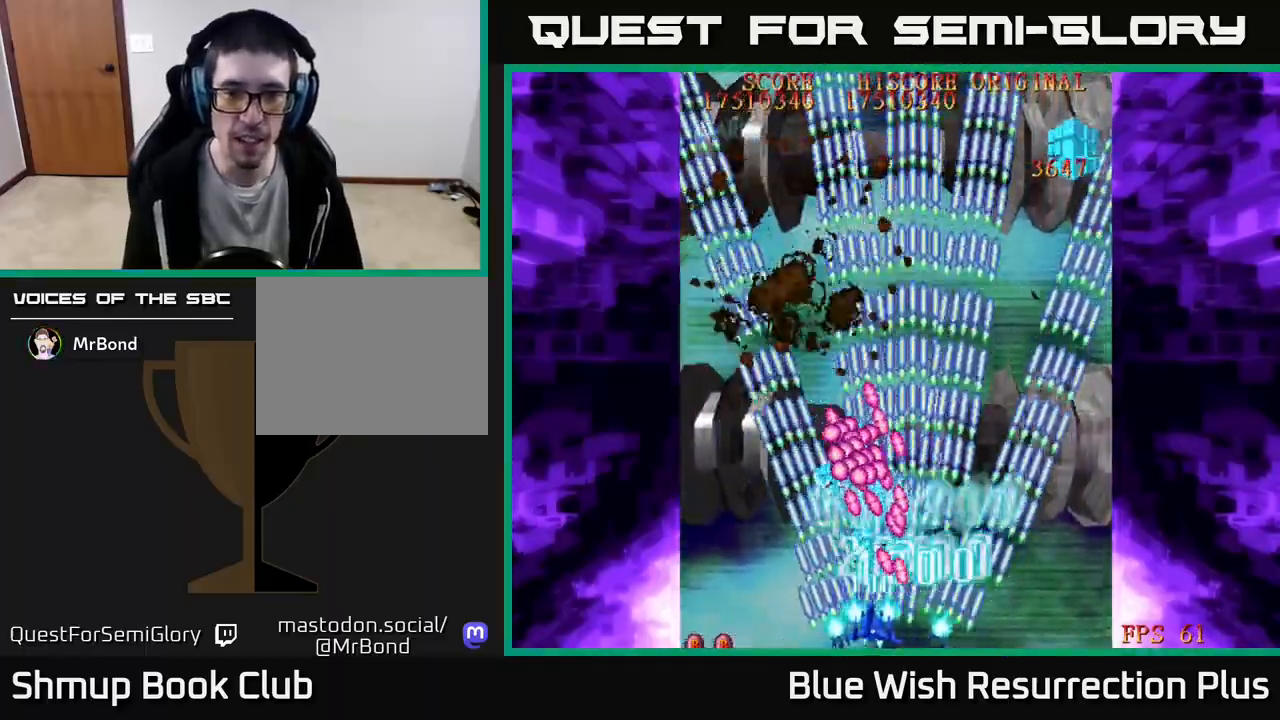
{"buttons": ["X", "DPAD_UP"], "events": [[50, "DPAD_UP", "down"], [467, "DPAD_LEFT", "up"]]}
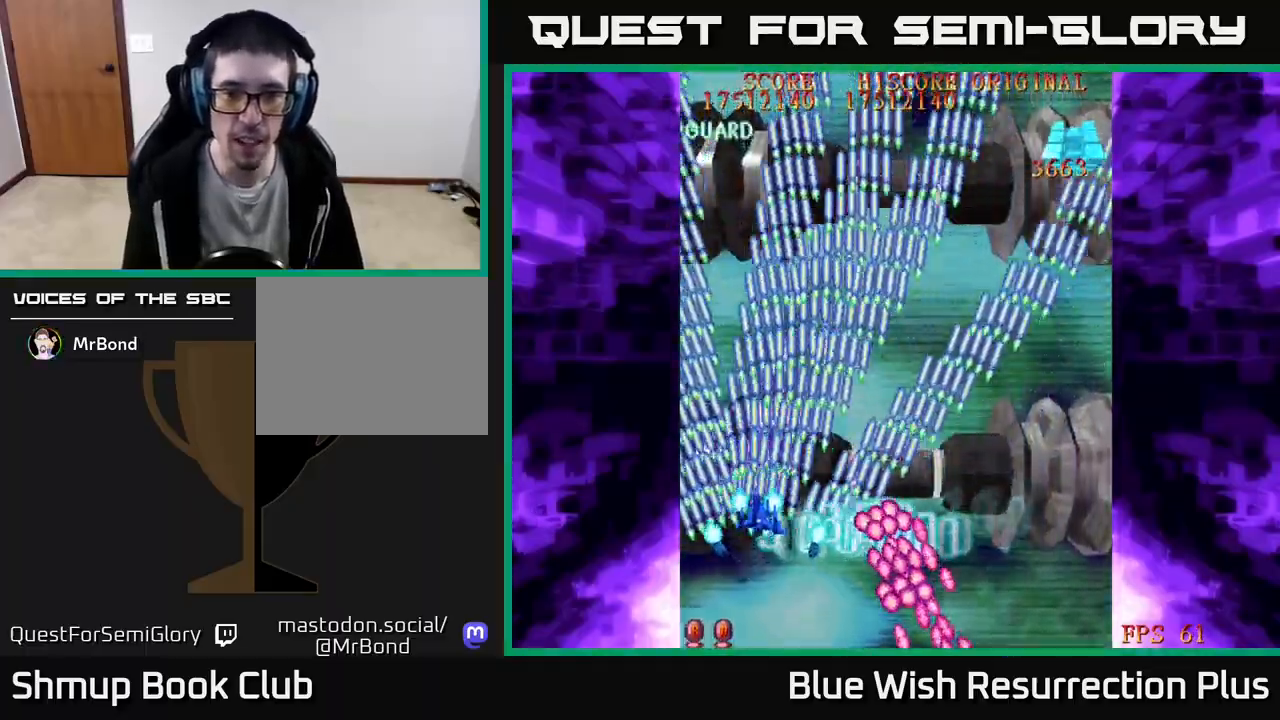
{"buttons": ["X", "DPAD_DOWN", "DPAD_RIGHT"], "events": [[117, "DPAD_RIGHT", "down"], [167, "DPAD_UP", "up"], [433, "DPAD_DOWN", "down"]]}
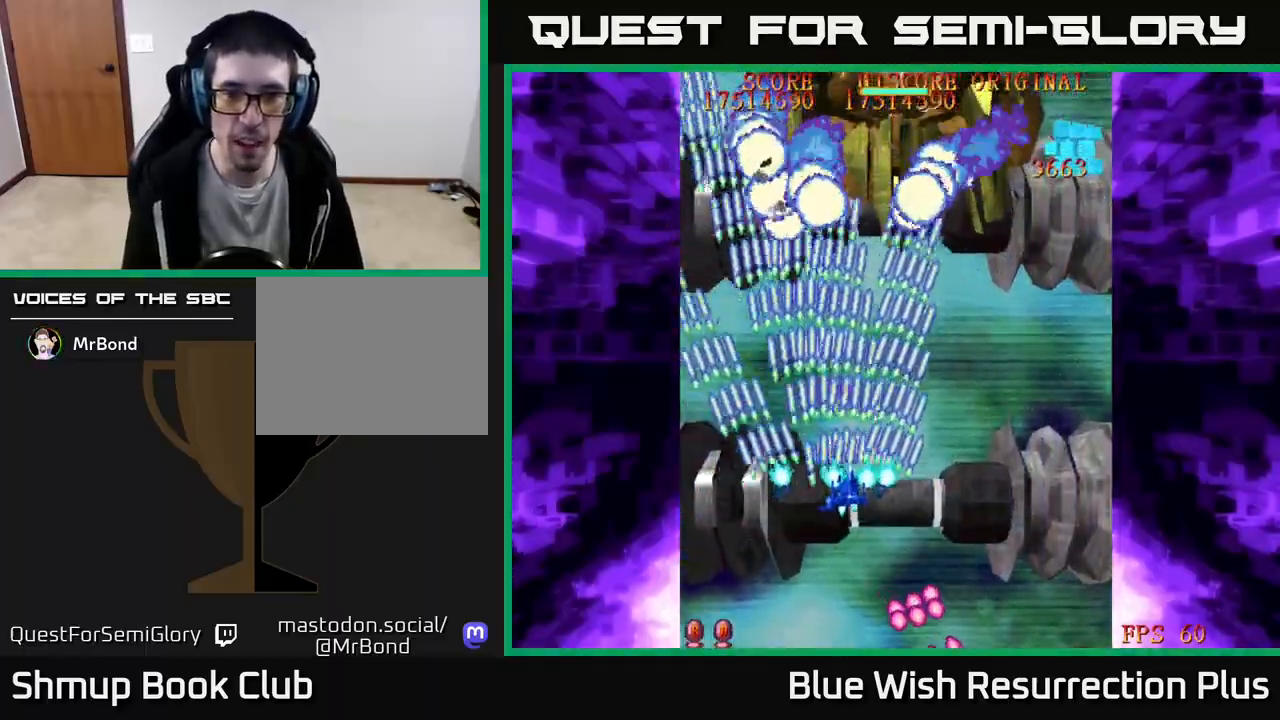
{"buttons": ["X", "DPAD_RIGHT"], "events": [[67, "DPAD_DOWN", "up"]]}
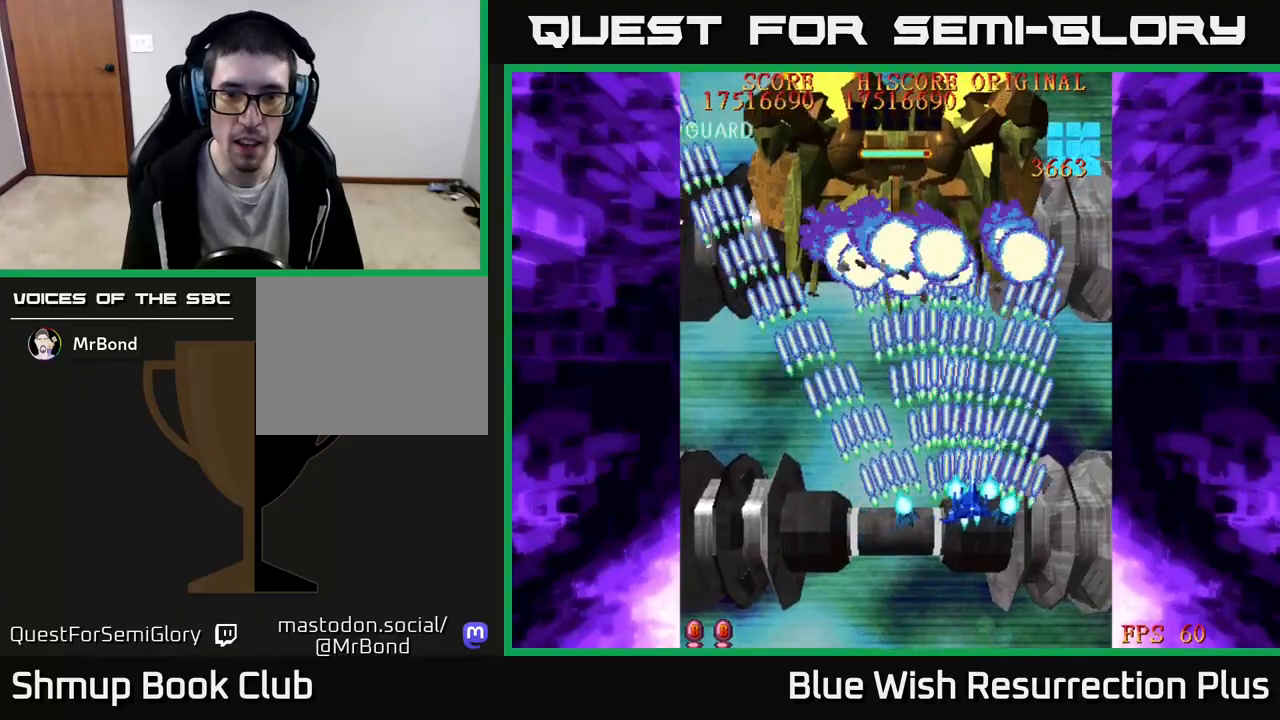
{"buttons": ["A", "DPAD_LEFT"], "events": [[233, "DPAD_DOWN", "down"], [250, "DPAD_RIGHT", "up"], [283, "DPAD_DOWN", "up"], [283, "DPAD_LEFT", "down"], [333, "A", "down"], [350, "X", "up"]]}
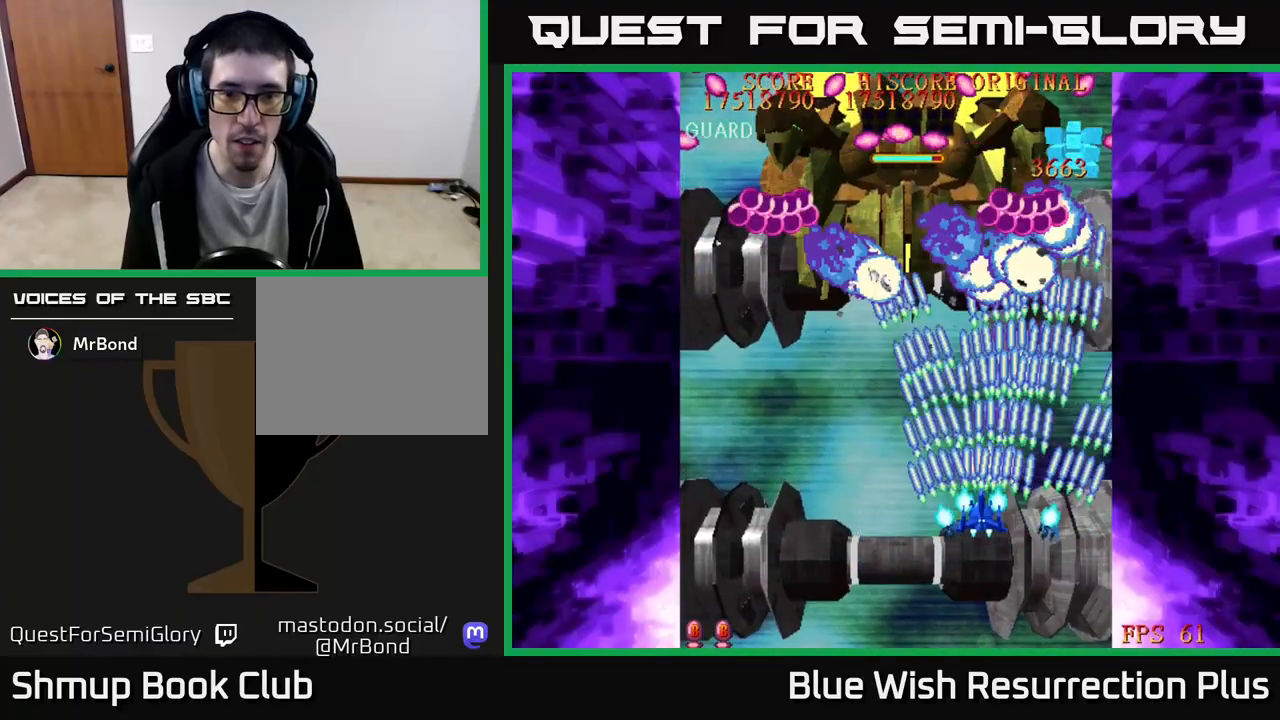
{"buttons": ["A", "DPAD_DOWN"], "events": [[100, "DPAD_UP", "down"], [383, "DPAD_LEFT", "up"], [383, "DPAD_UP", "up"], [417, "DPAD_DOWN", "down"]]}
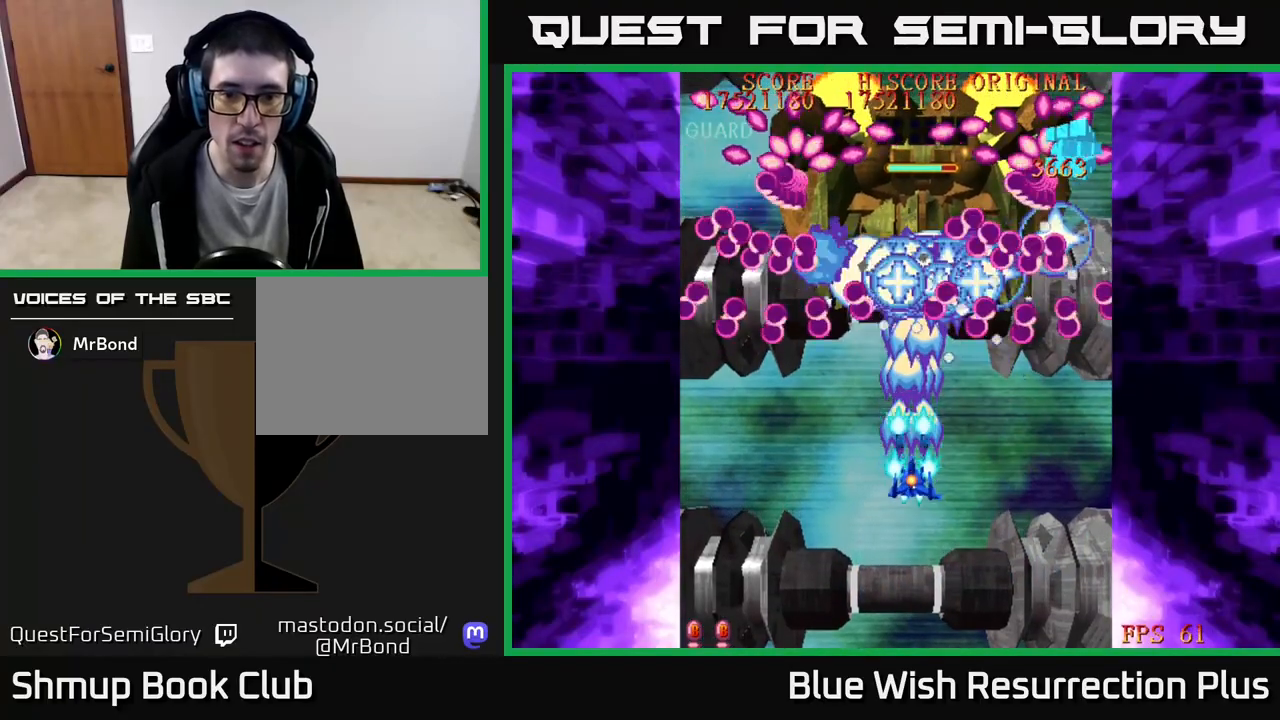
{"buttons": ["A"], "events": [[467, "DPAD_DOWN", "up"]]}
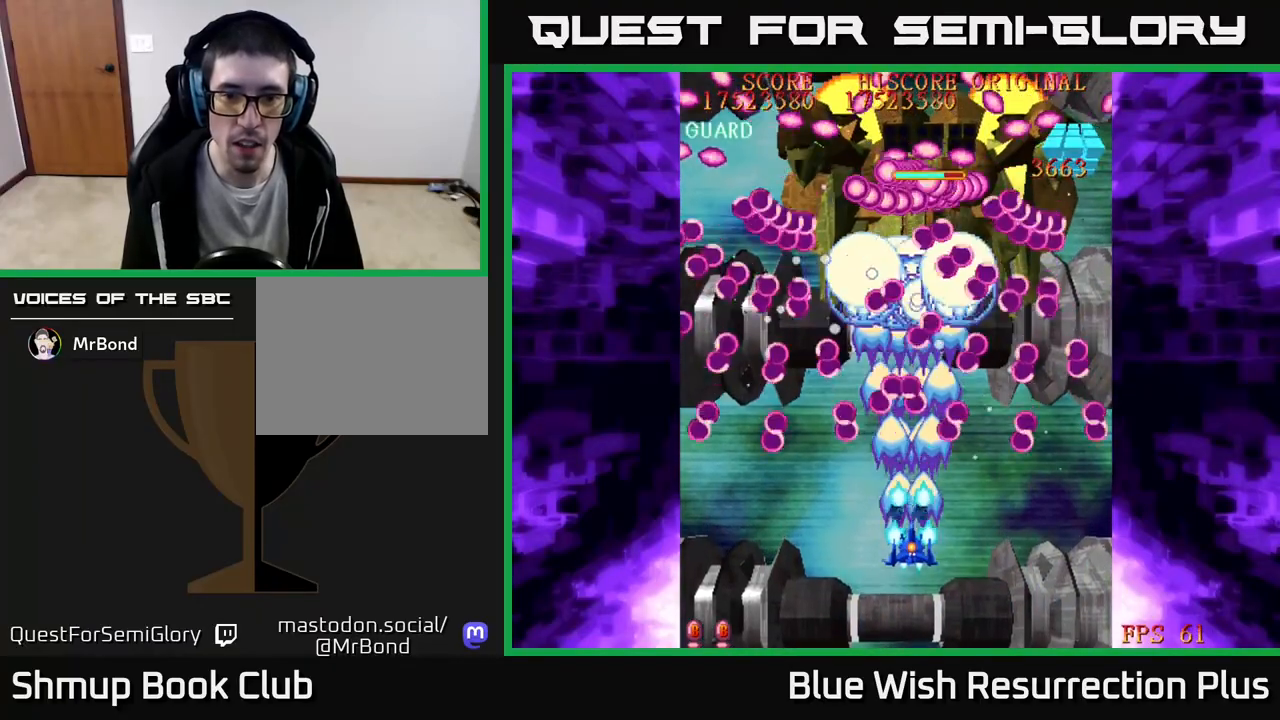
{"buttons": ["A"], "events": [[17, "DPAD_LEFT", "down"], [50, "DPAD_UP", "down"], [100, "DPAD_LEFT", "up"], [483, "DPAD_UP", "up"]]}
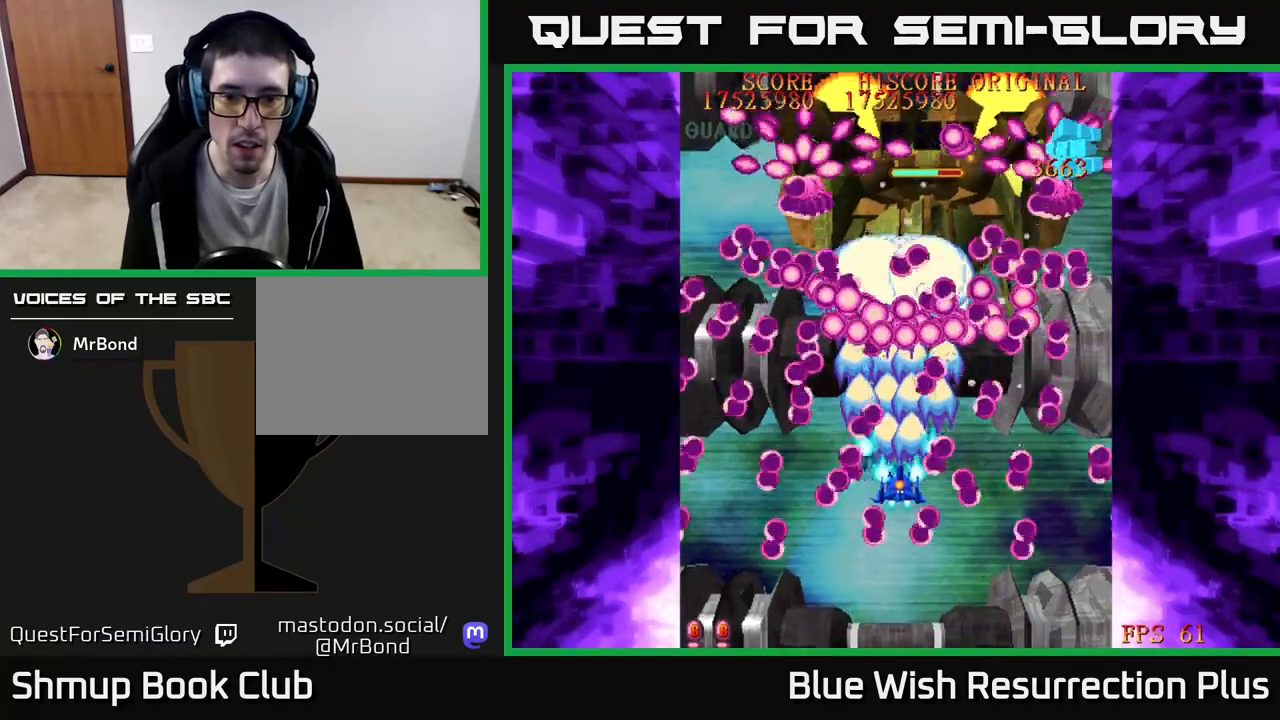
{"buttons": ["A", "DPAD_DOWN"], "events": [[183, "DPAD_DOWN", "down"], [333, "DPAD_DOWN", "up"], [500, "DPAD_DOWN", "down"]]}
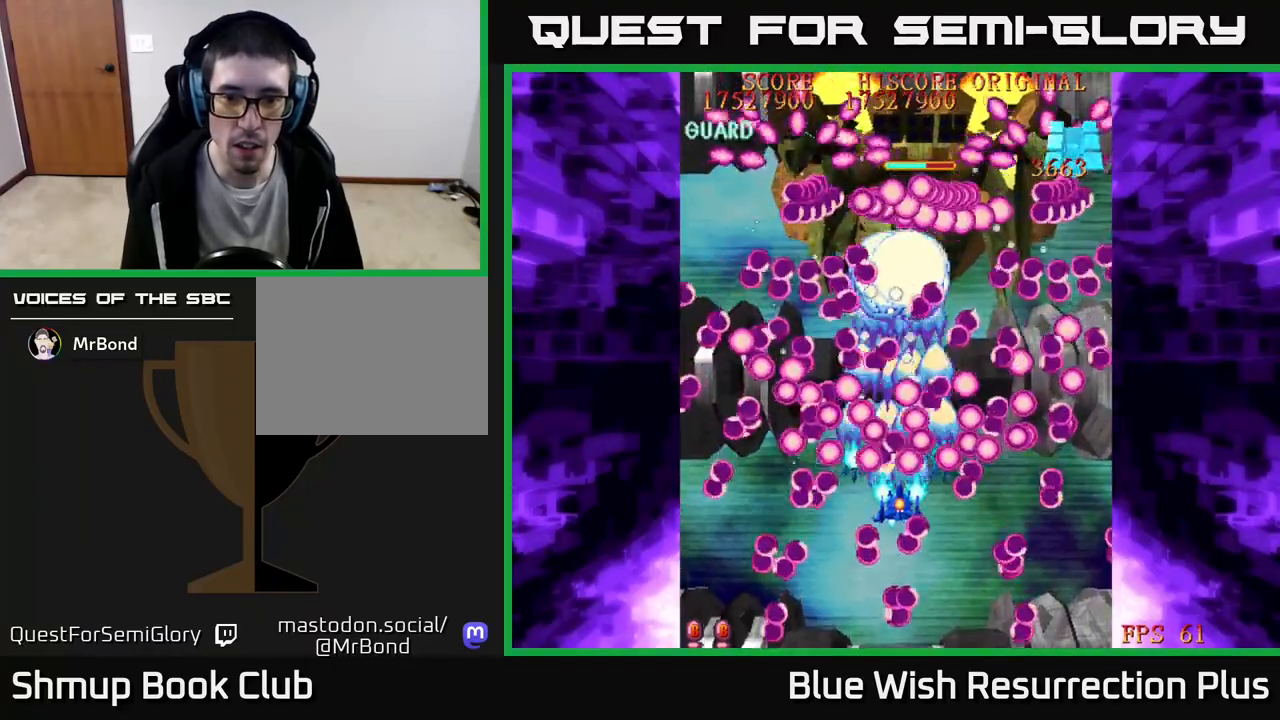
{"buttons": ["A", "DPAD_DOWN"], "events": []}
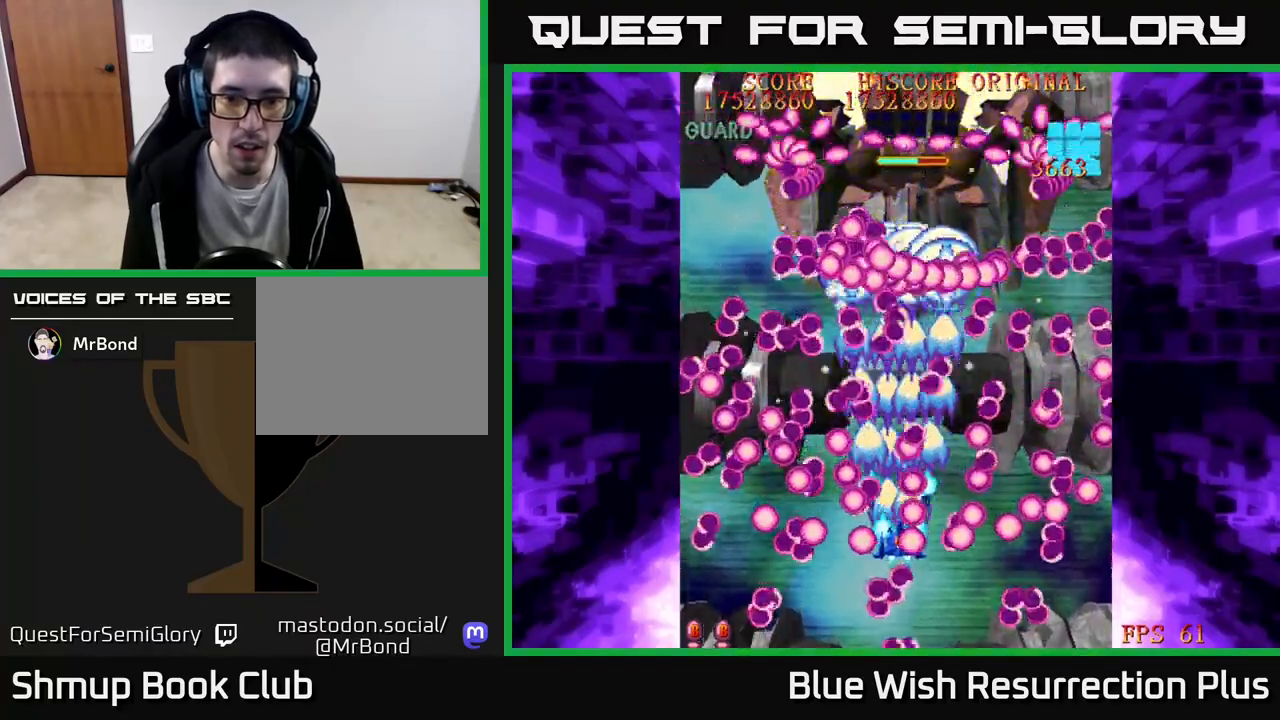
{"buttons": ["A"], "events": [[100, "DPAD_LEFT", "down"], [183, "DPAD_DOWN", "up"], [200, "DPAD_LEFT", "up"], [333, "DPAD_LEFT", "down"], [417, "DPAD_LEFT", "up"]]}
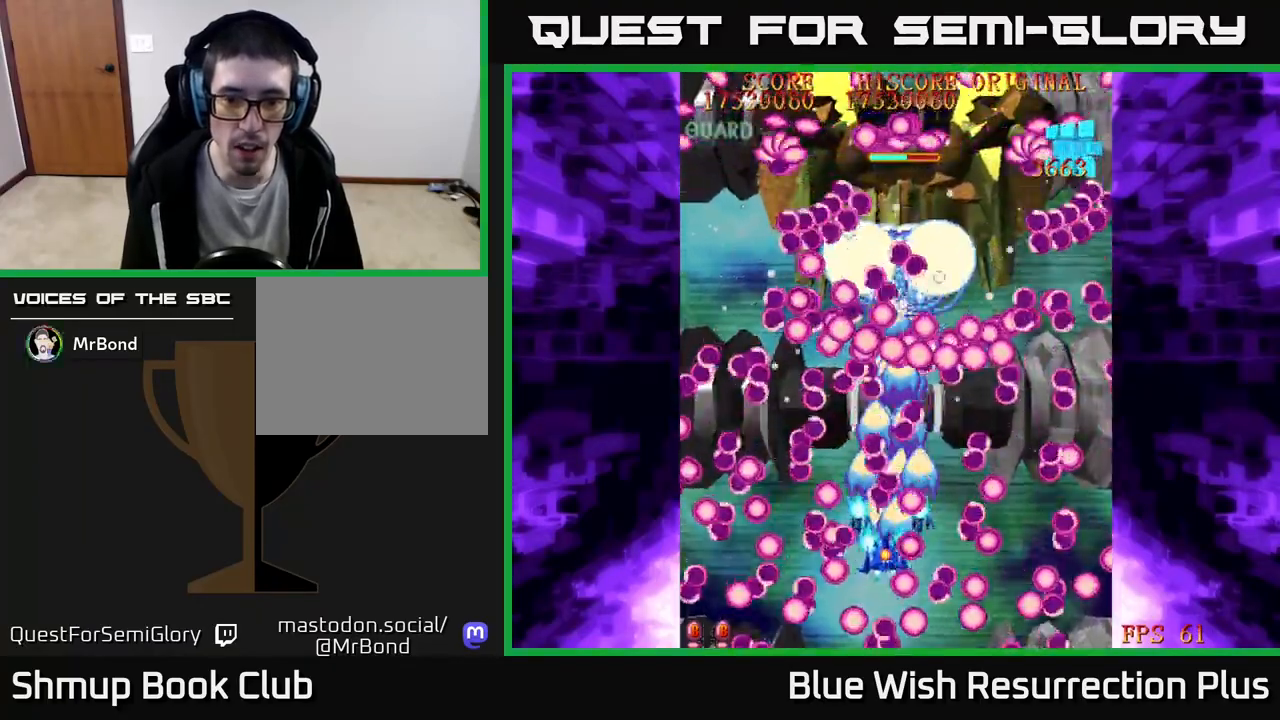
{"buttons": ["A"], "events": []}
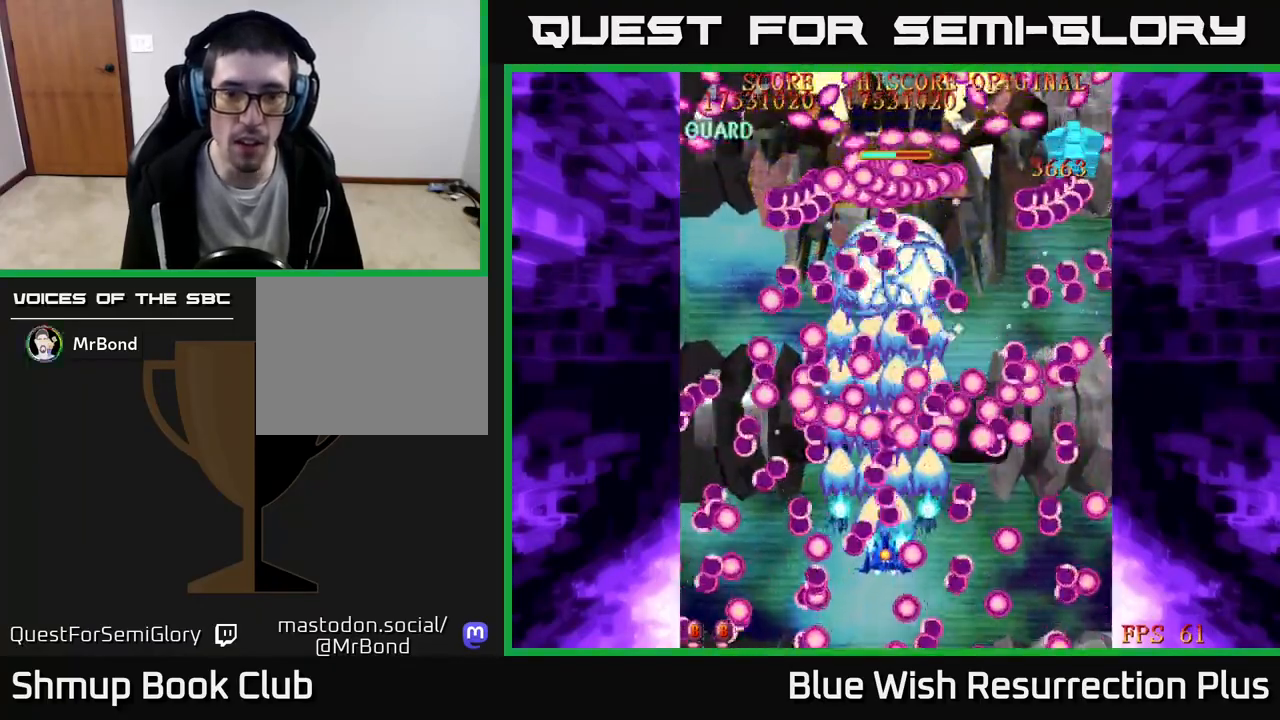
{"buttons": ["A"], "events": [[17, "DPAD_DOWN", "down"], [150, "DPAD_DOWN", "up"], [233, "DPAD_DOWN", "down"], [317, "DPAD_DOWN", "up"], [417, "DPAD_DOWN", "down"], [483, "DPAD_DOWN", "up"]]}
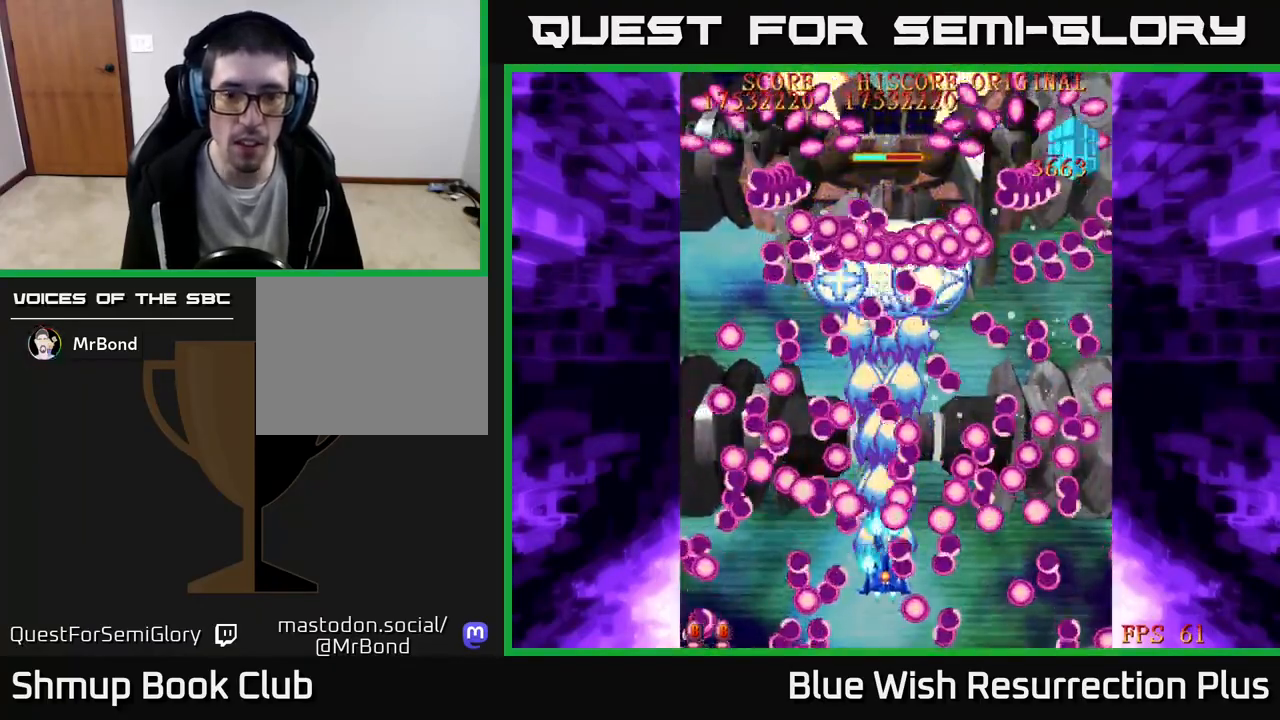
{"buttons": ["A"], "events": [[83, "DPAD_DOWN", "down"], [150, "DPAD_DOWN", "up"], [267, "DPAD_LEFT", "down"], [350, "DPAD_LEFT", "up"]]}
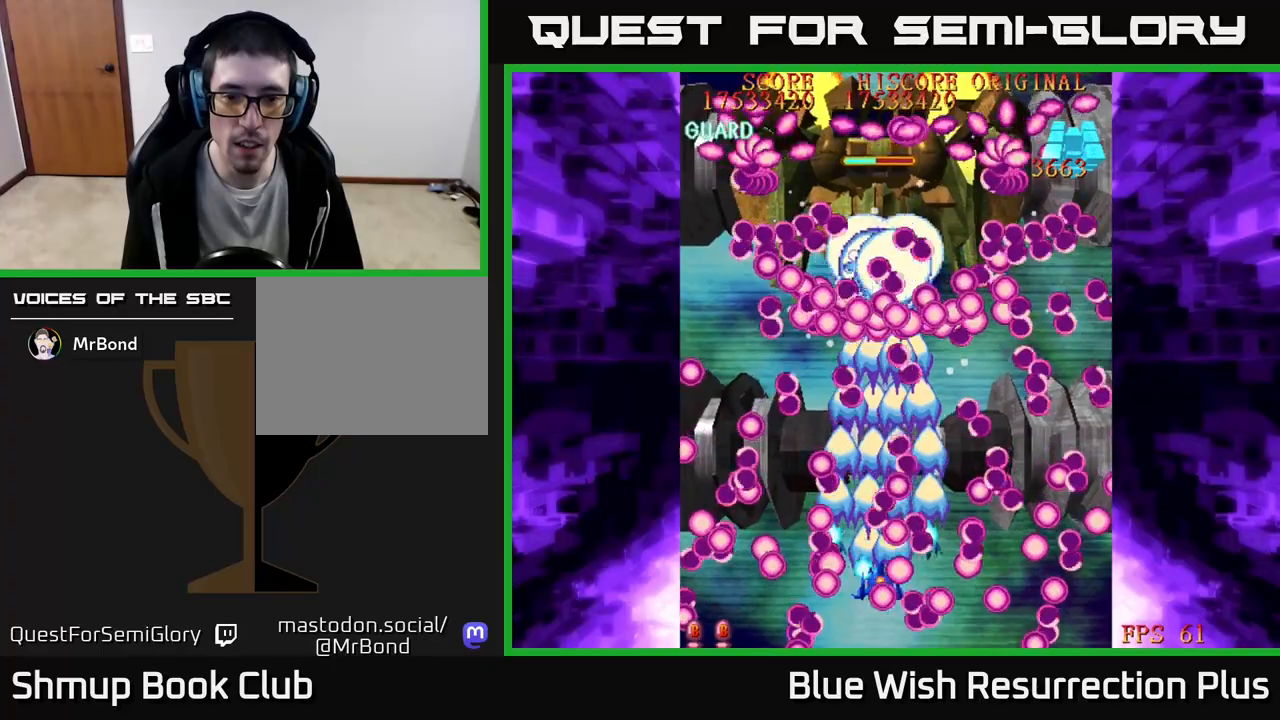
{"buttons": ["A"], "events": []}
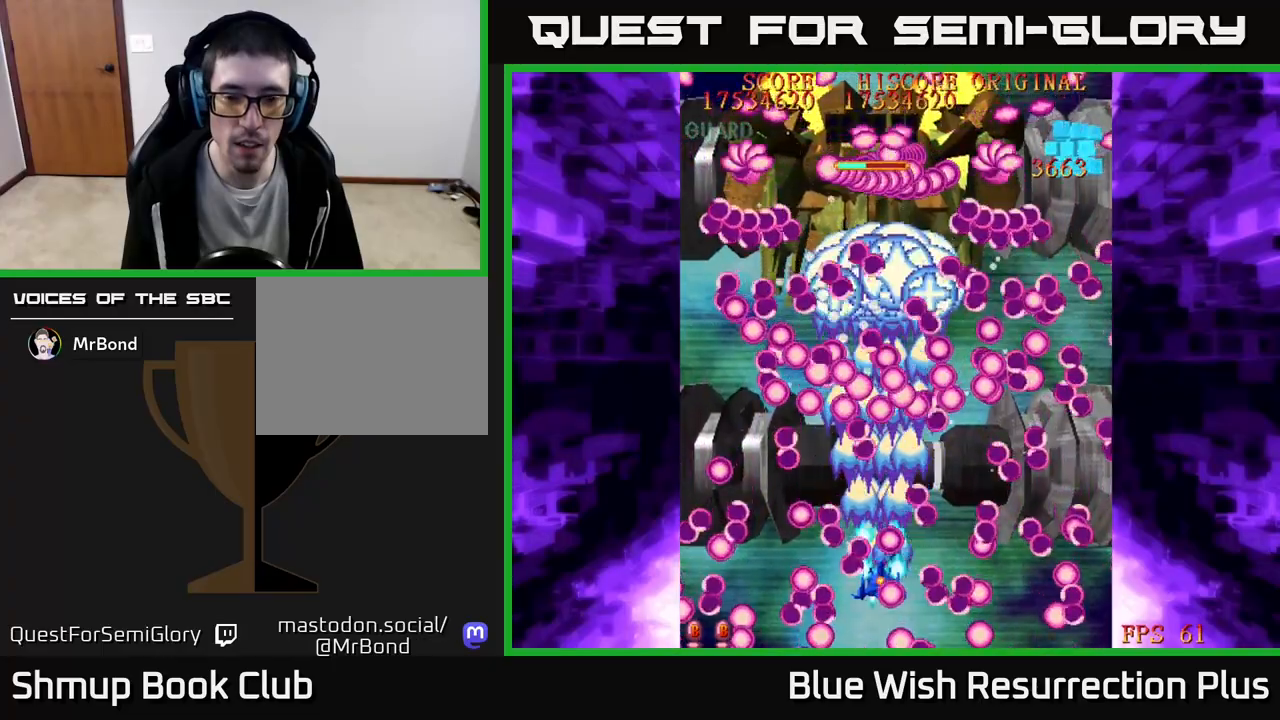
{"buttons": ["A"], "events": [[33, "DPAD_DOWN", "down"], [150, "DPAD_RIGHT", "down"], [433, "DPAD_DOWN", "up"], [500, "DPAD_RIGHT", "up"]]}
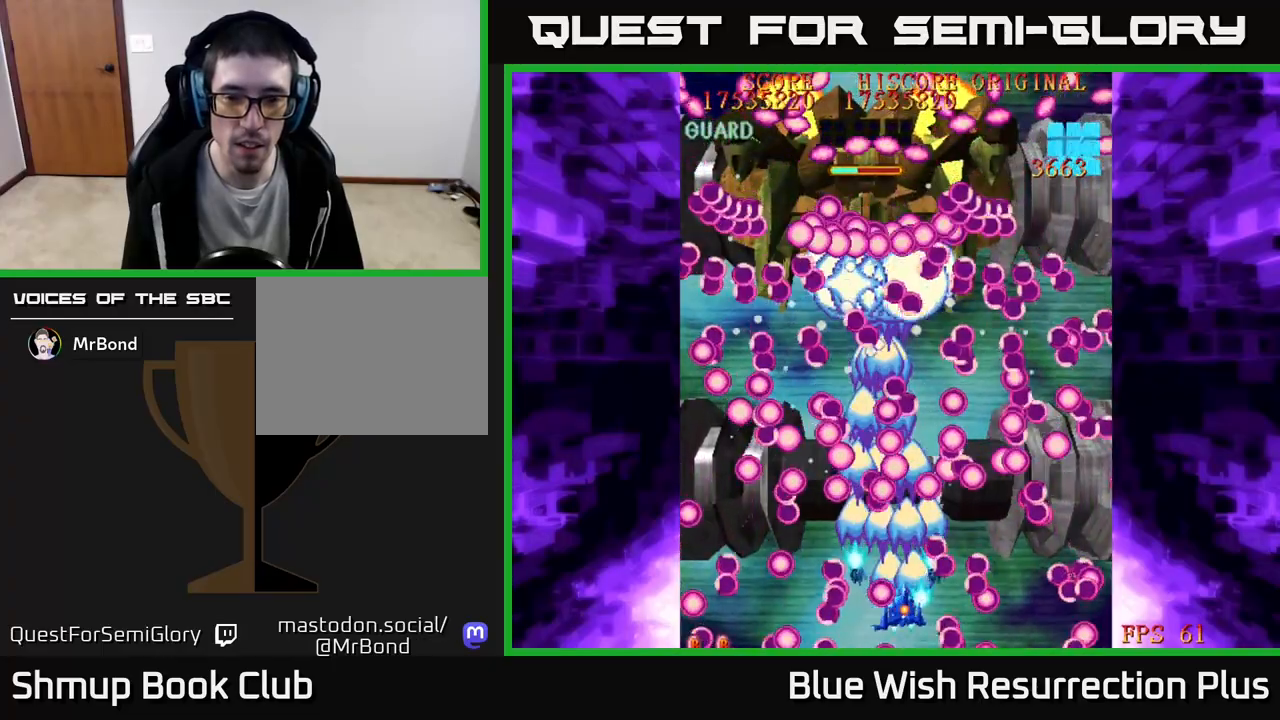
{"buttons": ["A"], "events": []}
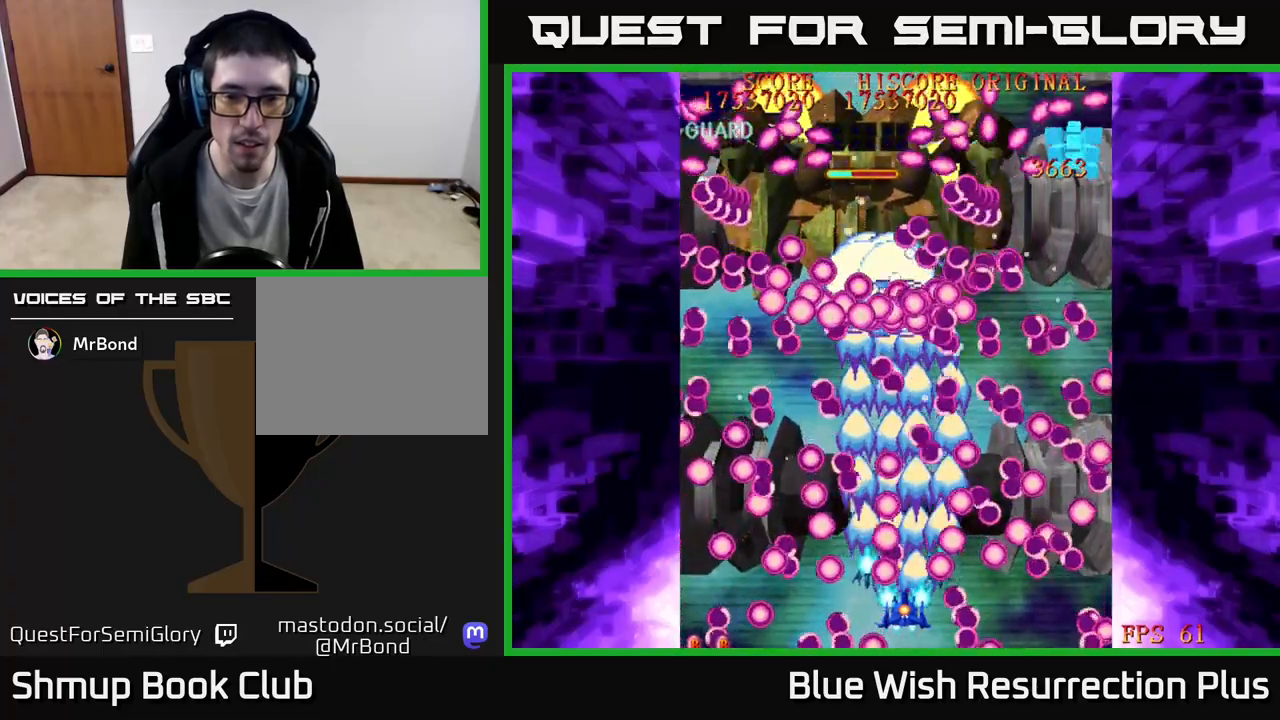
{"buttons": ["A", "DPAD_UP", "DPAD_RIGHT"], "events": [[100, "DPAD_RIGHT", "down"], [233, "DPAD_RIGHT", "up"], [317, "DPAD_RIGHT", "down"], [367, "DPAD_UP", "down"]]}
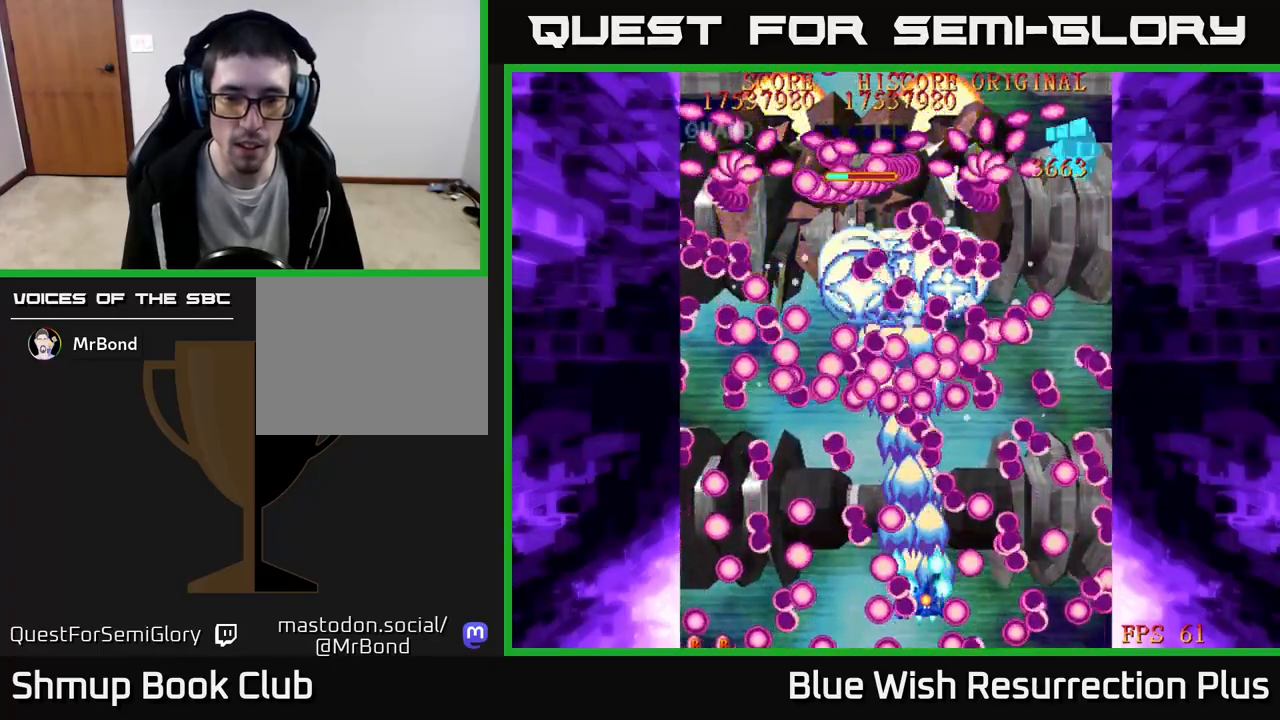
{"buttons": ["A"], "events": [[33, "DPAD_RIGHT", "up"], [283, "DPAD_LEFT", "down"], [350, "DPAD_UP", "up"], [400, "DPAD_LEFT", "up"]]}
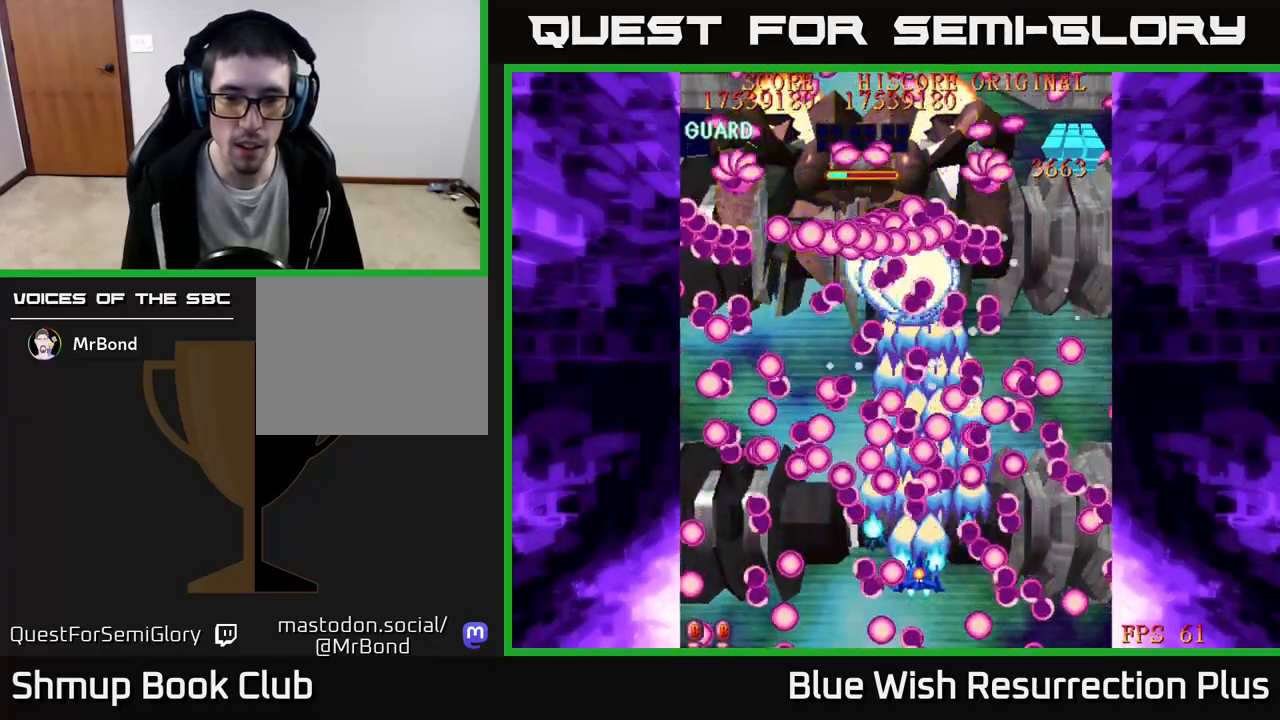
{"buttons": ["A"], "events": [[50, "DPAD_DOWN", "down"], [183, "DPAD_DOWN", "up"]]}
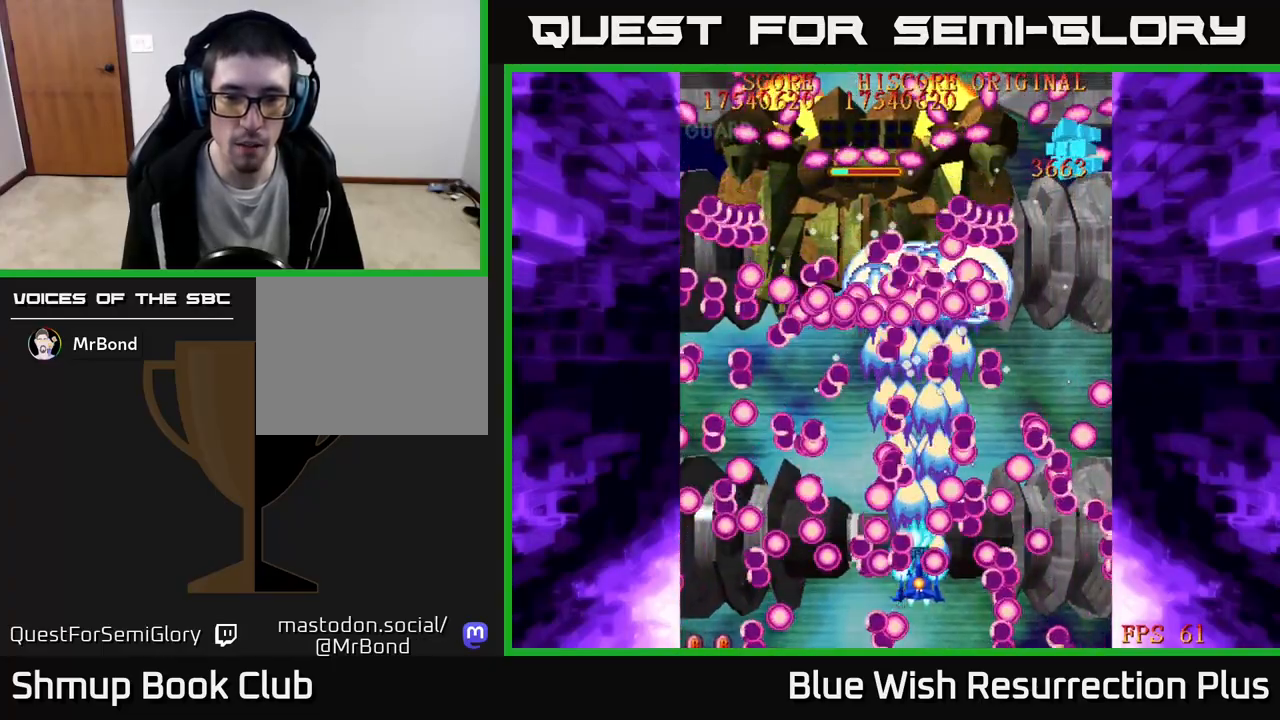
{"buttons": ["A"], "events": [[217, "DPAD_UP", "down"], [283, "DPAD_UP", "up"]]}
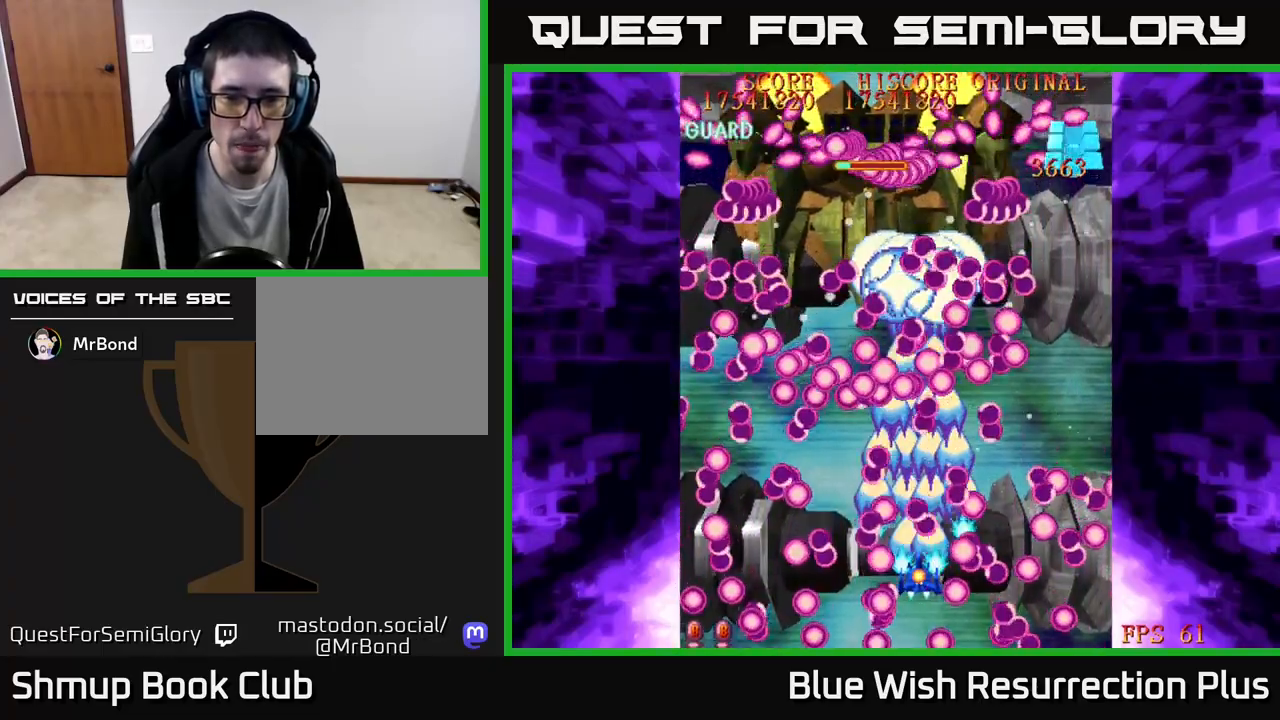
{"buttons": ["A"], "events": [[183, "DPAD_LEFT", "down"], [283, "DPAD_LEFT", "up"]]}
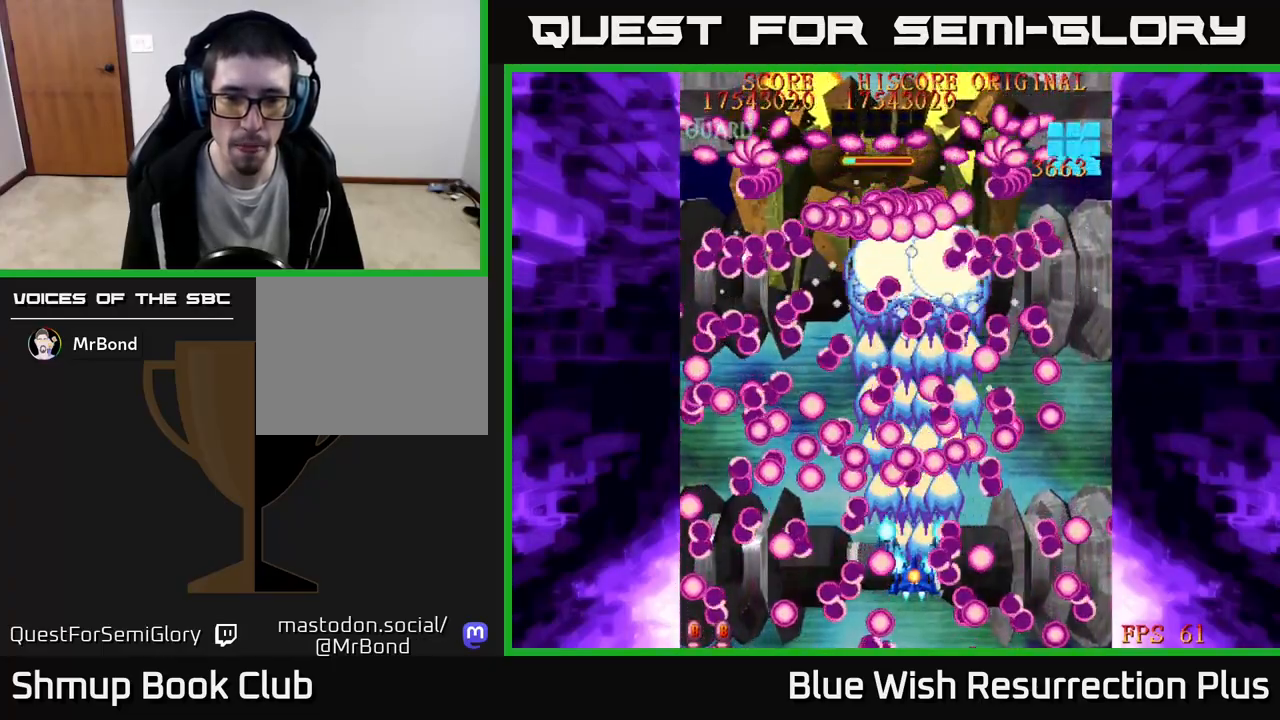
{"buttons": ["A", "DPAD_DOWN"], "events": [[317, "DPAD_DOWN", "down"]]}
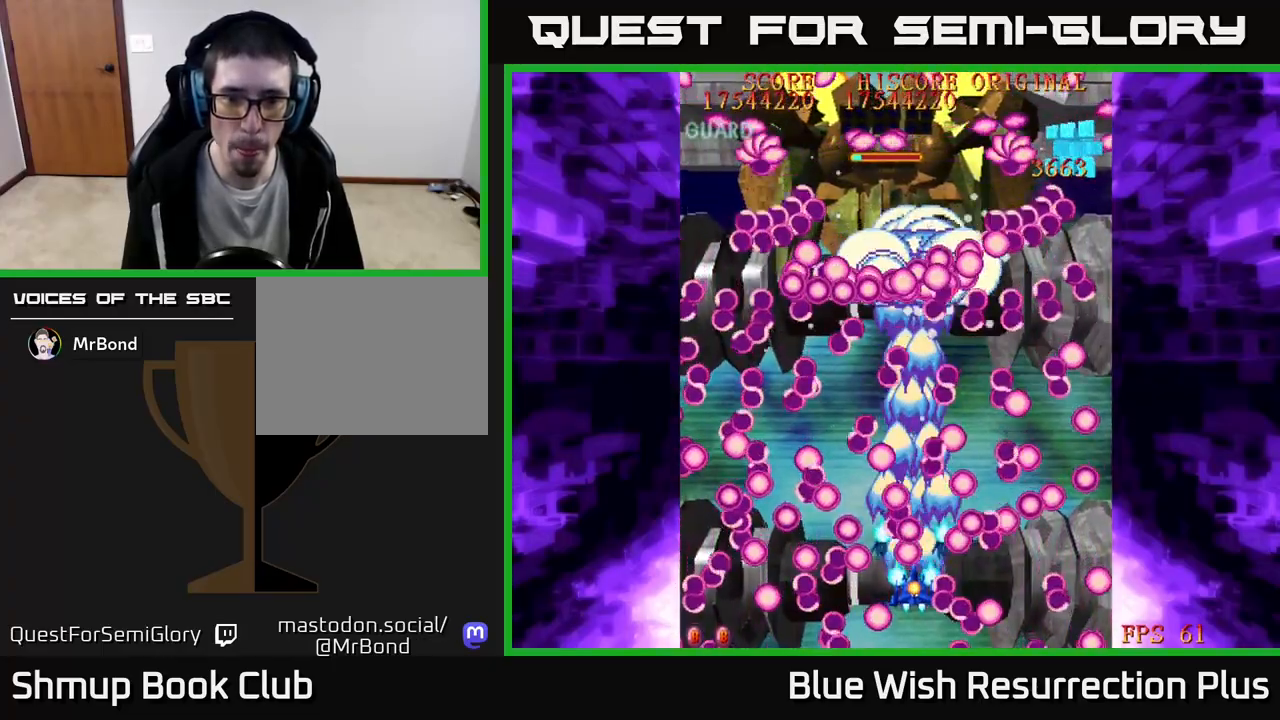
{"buttons": ["A", "DPAD_DOWN", "DPAD_LEFT"], "events": [[317, "DPAD_LEFT", "down"], [383, "DPAD_DOWN", "up"], [483, "DPAD_DOWN", "down"]]}
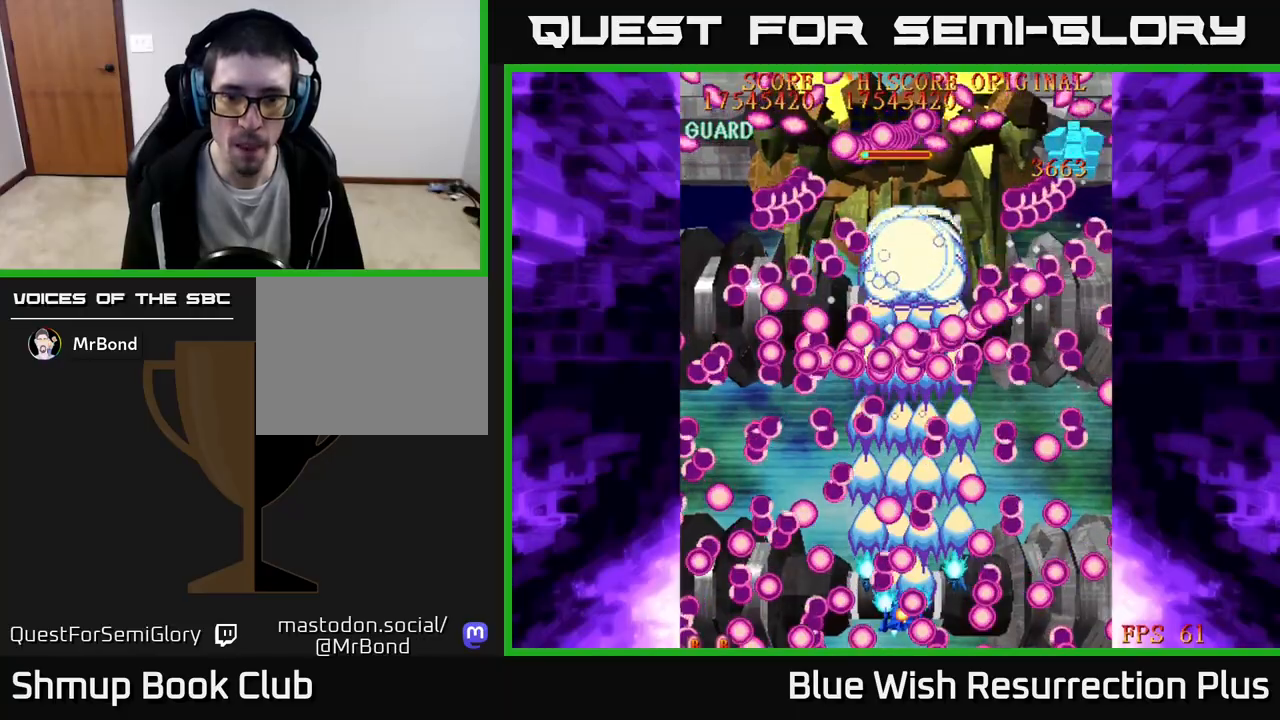
{"buttons": ["A"], "events": [[17, "DPAD_LEFT", "up"], [50, "DPAD_DOWN", "up"], [350, "DPAD_LEFT", "down"], [483, "DPAD_LEFT", "up"]]}